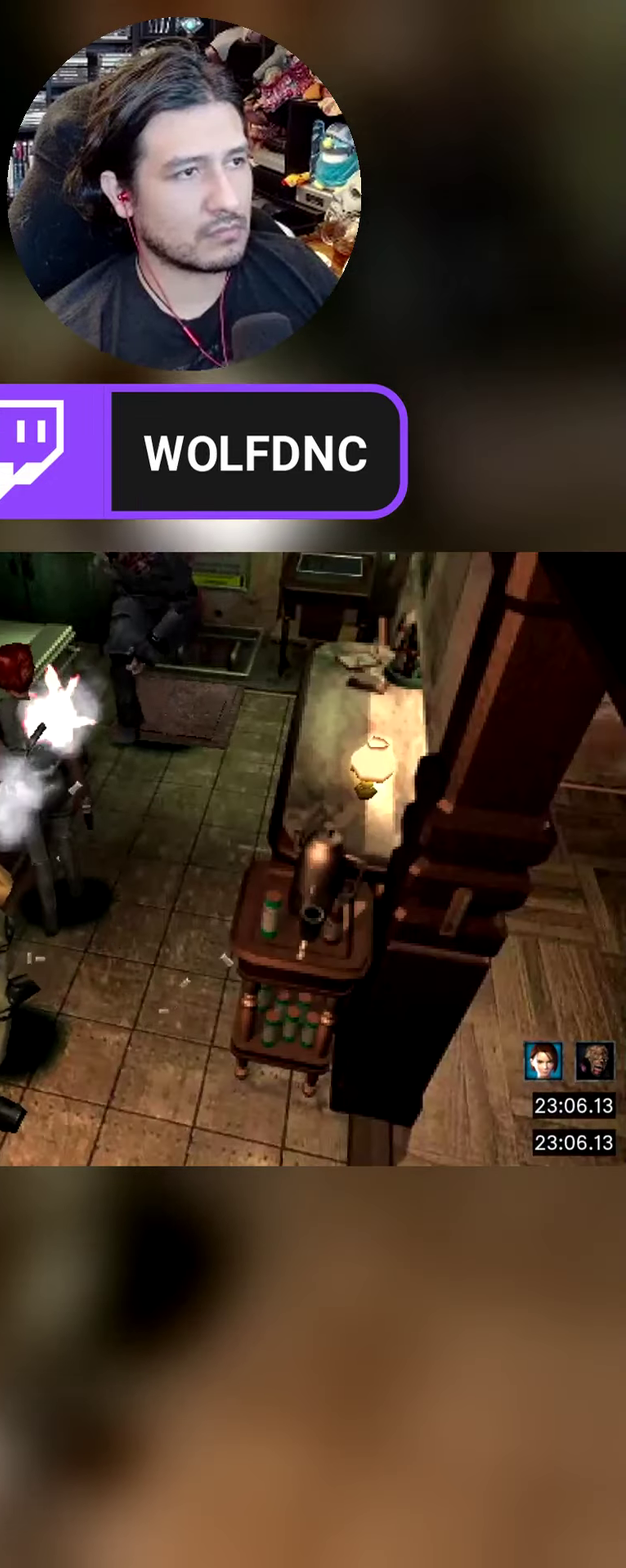
Gameplay with a controller (PlayStation layout); each line is a JSON object with the inputs held at the frame after it. "events" lists button and stick changes between this image and that frame as [ms after this image, input, new state], when the widget could be followed in between. Not read: CIRCLE L3 R3.
{"buttons": [], "events": [[100, "DPAD_RIGHT", "up"]]}
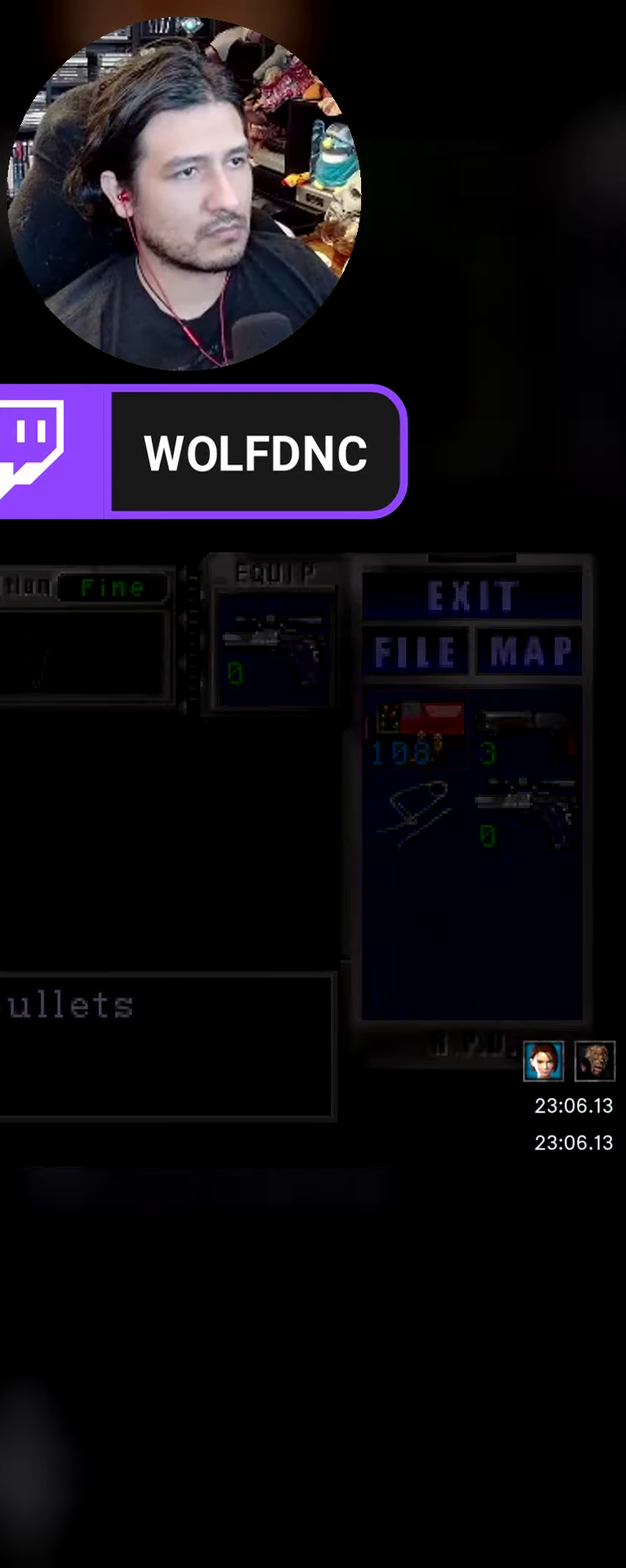
{"buttons": ["CROSS"], "events": [[217, "CROSS", "down"], [350, "CROSS", "up"], [400, "DPAD_DOWN", "down"], [450, "DPAD_DOWN", "up"], [484, "CROSS", "down"]]}
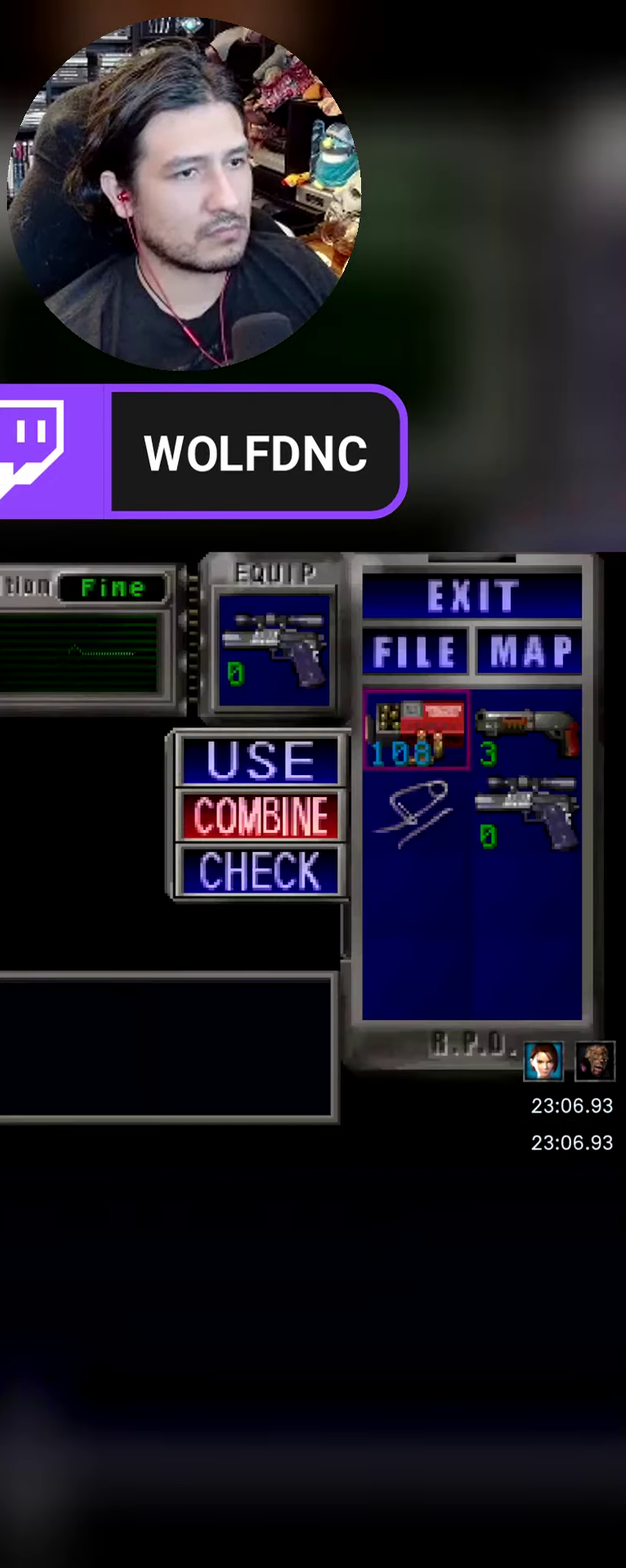
{"buttons": [], "events": [[34, "CROSS", "up"], [34, "DPAD_DOWN", "down"], [134, "DPAD_RIGHT", "down"], [184, "CROSS", "down"], [184, "DPAD_DOWN", "up"], [217, "DPAD_RIGHT", "up"], [267, "CROSS", "up"]]}
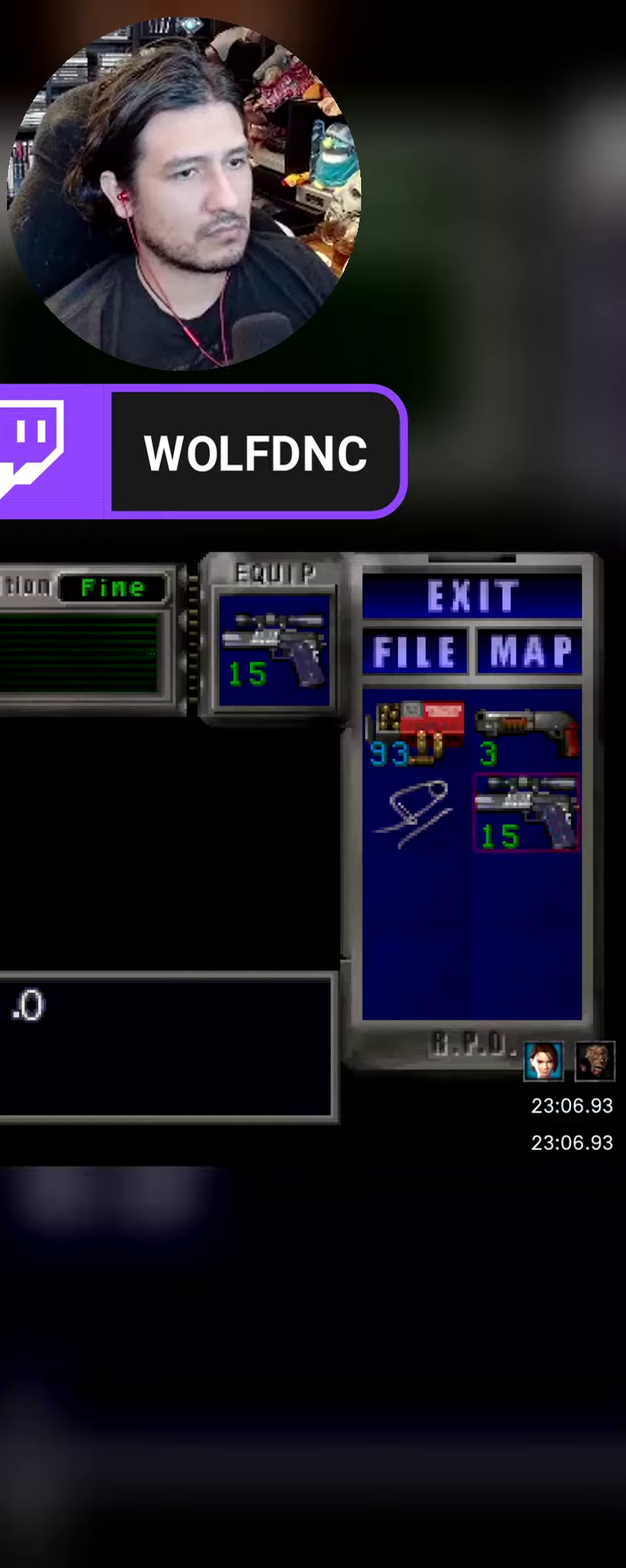
{"buttons": ["CROSS", "R1"], "events": [[50, "SQUARE", "down"], [150, "SQUARE", "up"], [233, "R1", "down"], [333, "CROSS", "down"]]}
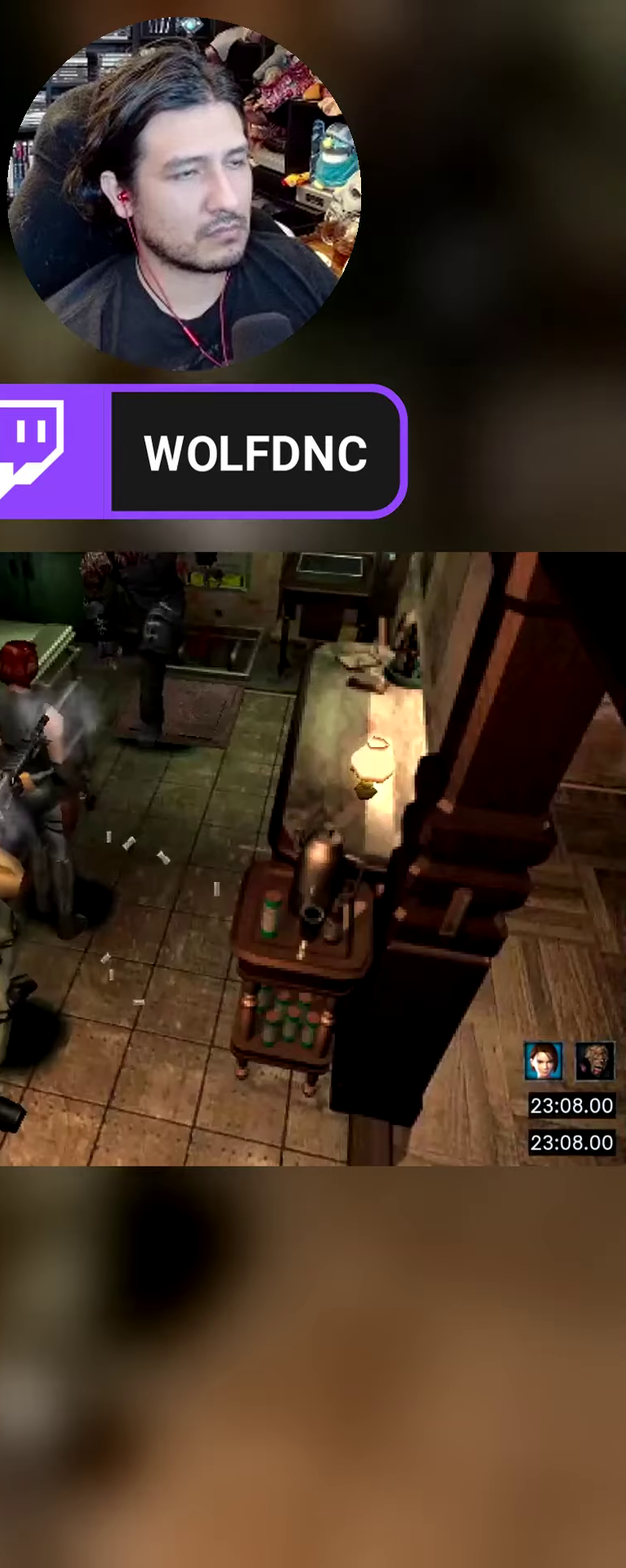
{"buttons": ["CROSS", "R1"], "events": []}
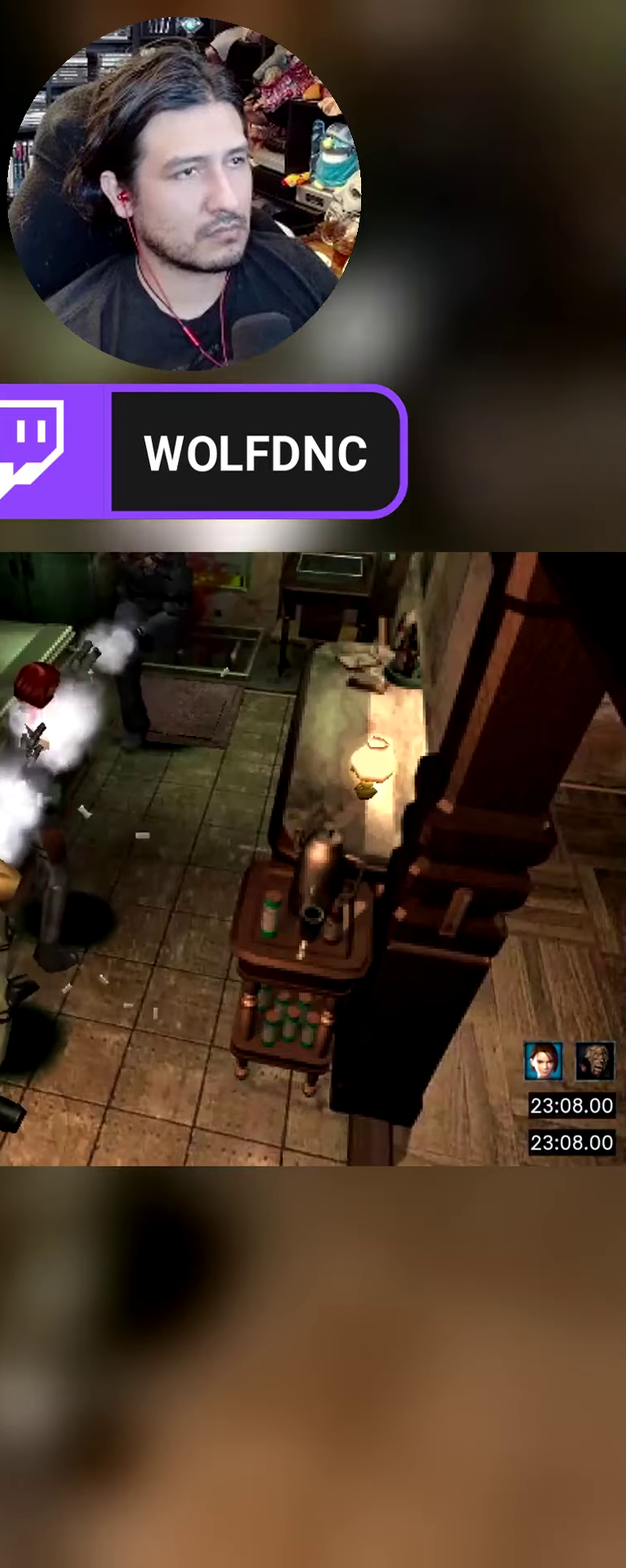
{"buttons": ["CROSS", "R1"], "events": []}
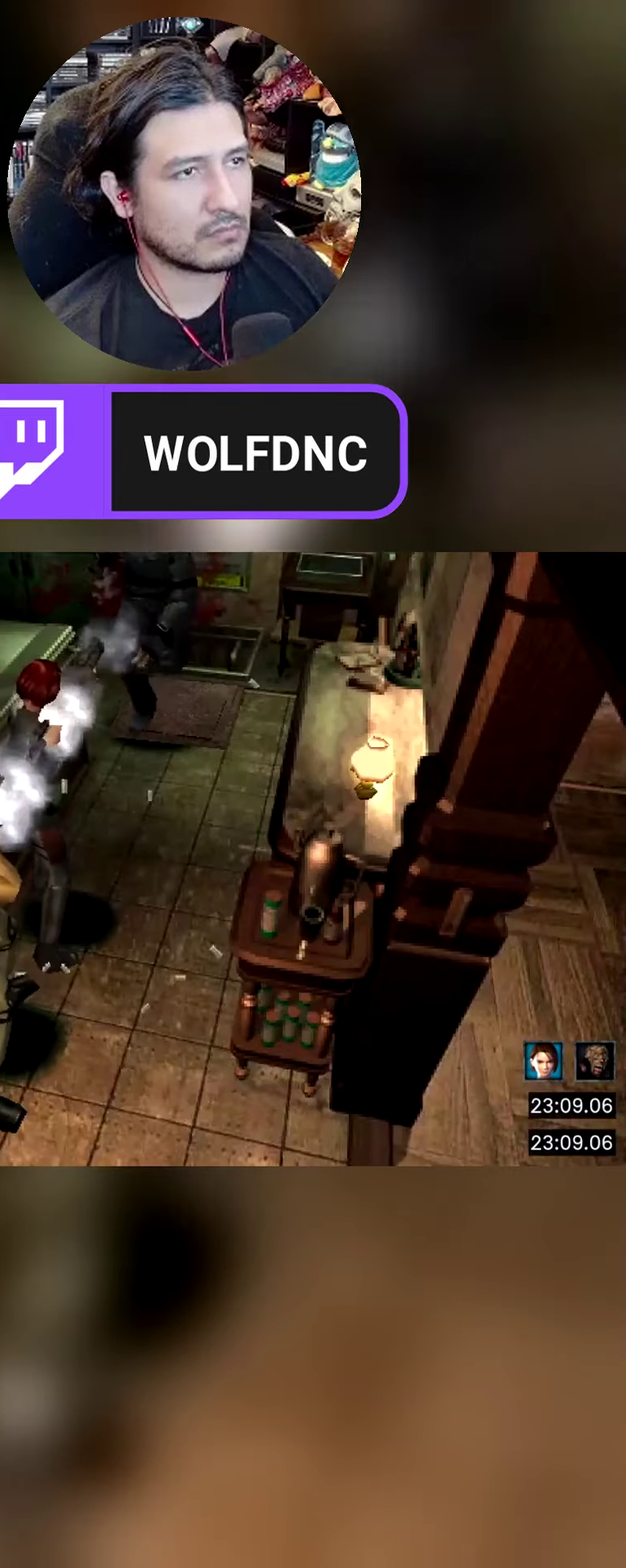
{"buttons": ["CROSS", "R1"], "events": []}
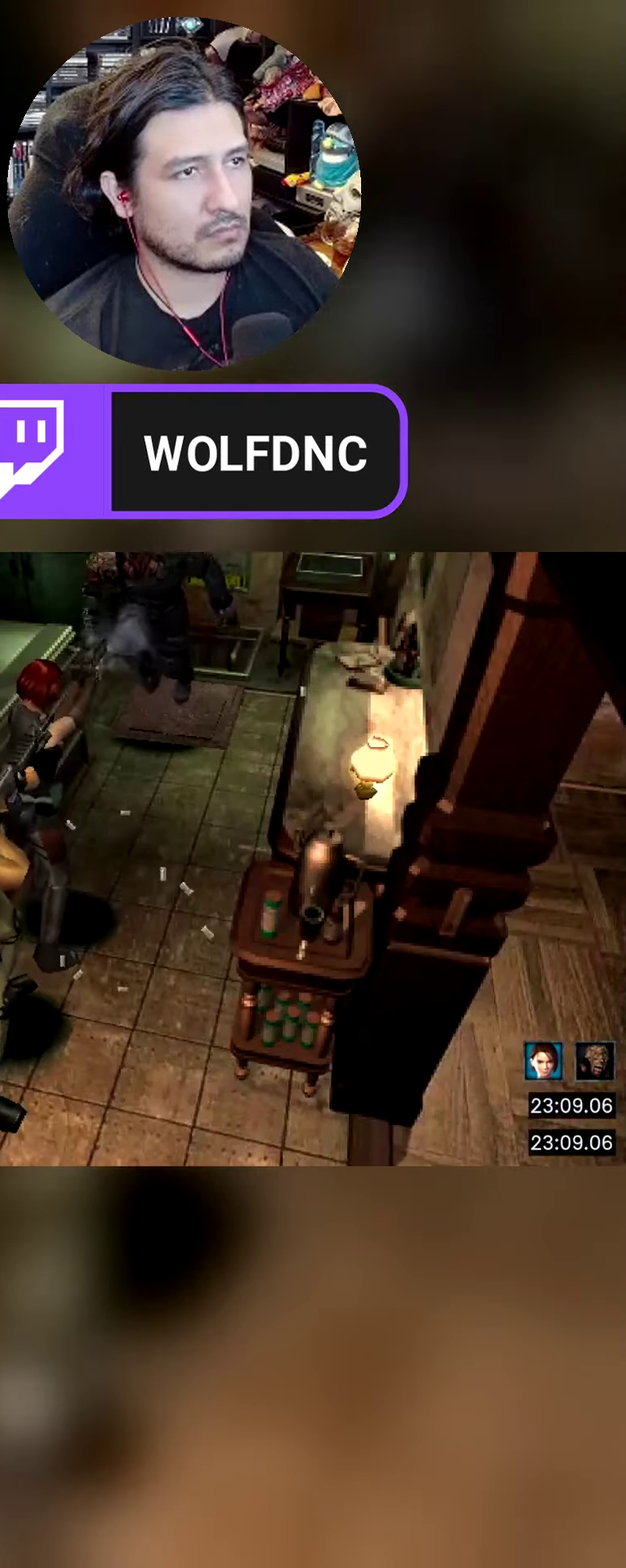
{"buttons": ["DPAD_RIGHT"], "events": [[250, "CROSS", "up"], [250, "R1", "up"], [483, "DPAD_RIGHT", "down"]]}
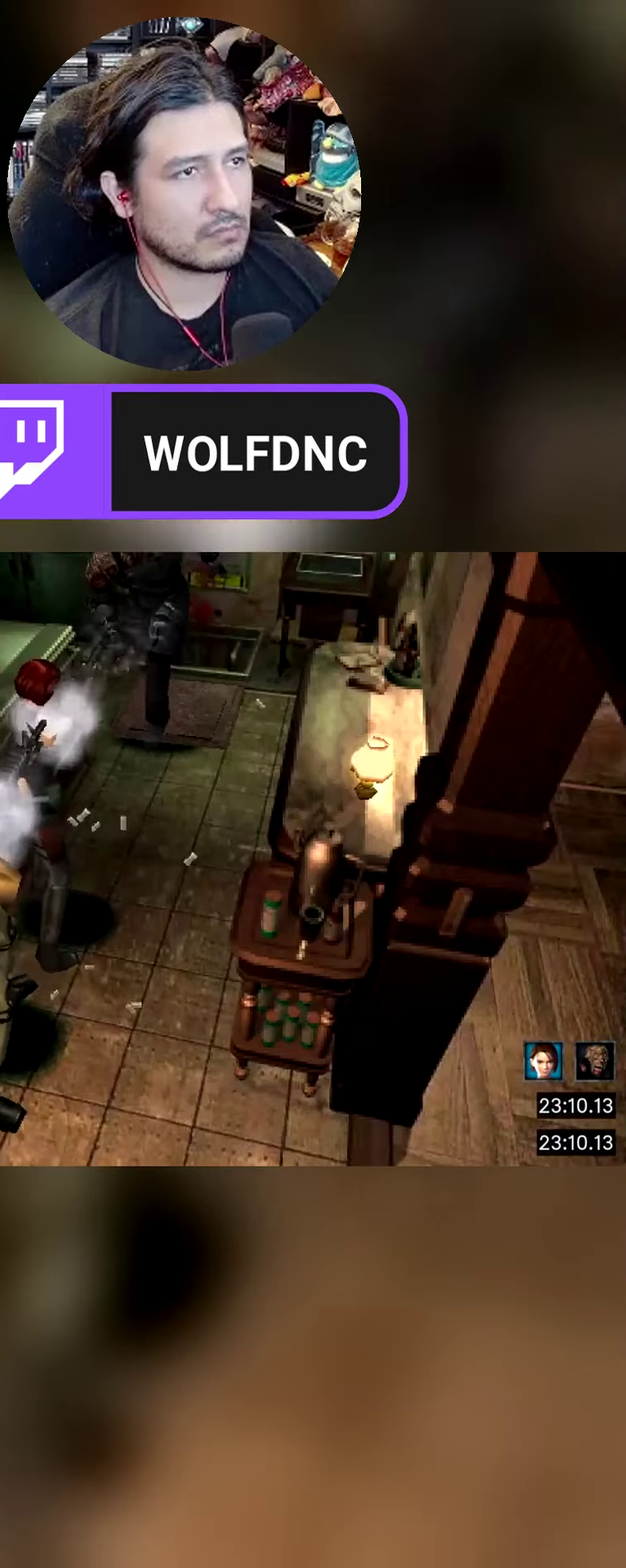
{"buttons": [], "events": [[33, "DPAD_DOWN", "down"], [183, "DPAD_DOWN", "up"], [266, "DPAD_RIGHT", "up"]]}
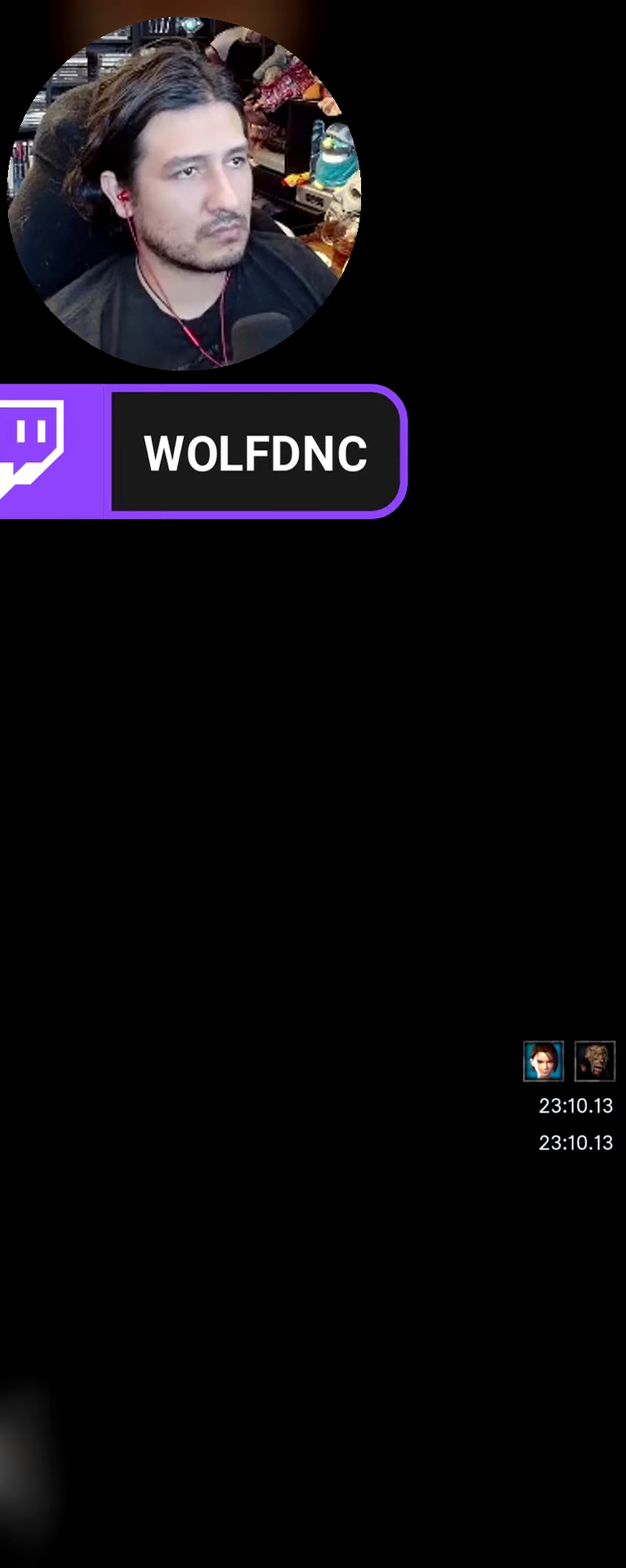
{"buttons": [], "events": [[333, "SQUARE", "down"], [433, "SQUARE", "up"]]}
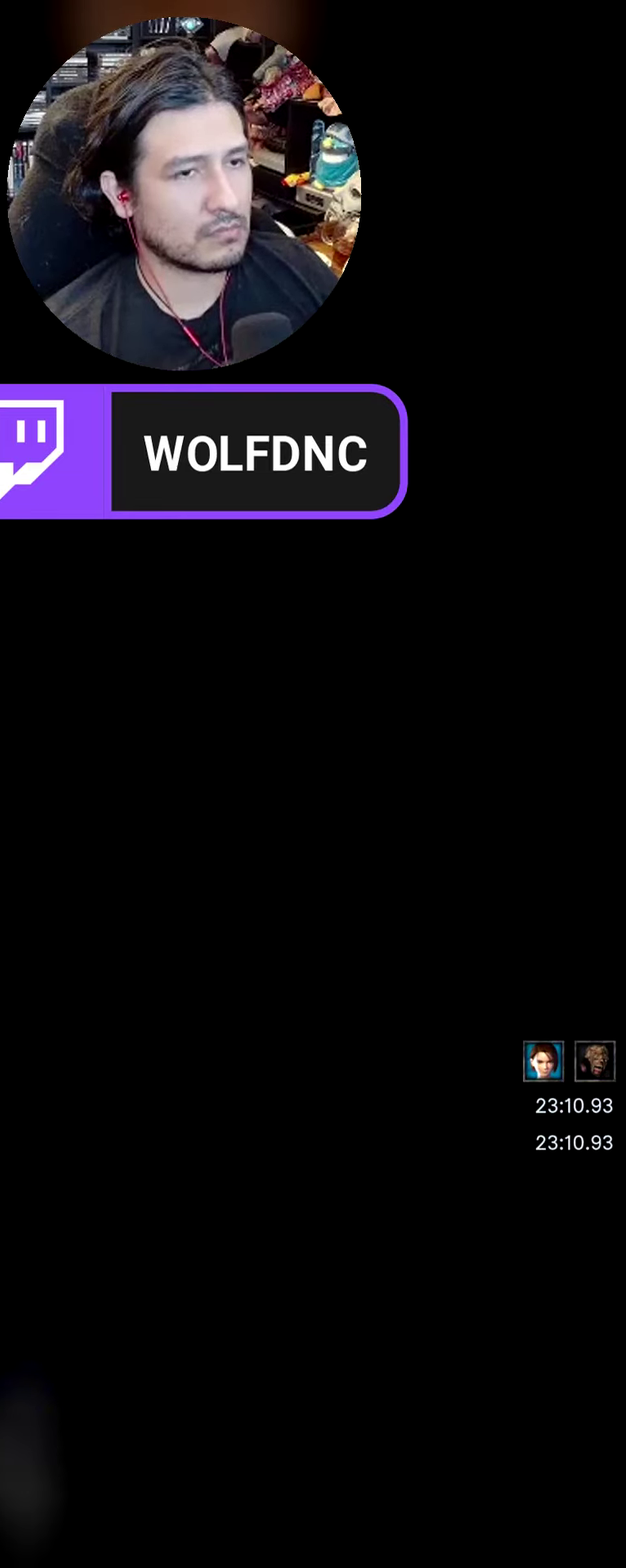
{"buttons": ["CROSS", "R1"], "events": [[16, "R1", "down"], [116, "CROSS", "down"]]}
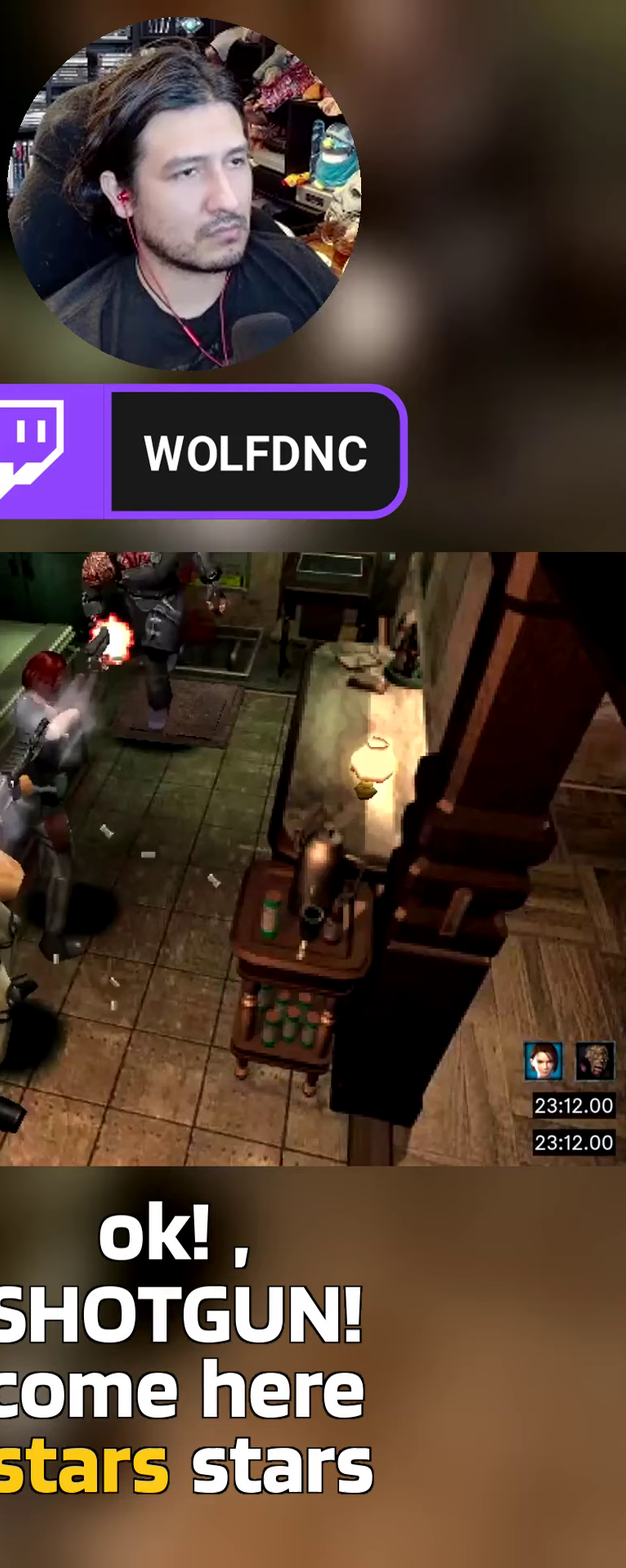
{"buttons": ["CROSS", "R1"], "events": []}
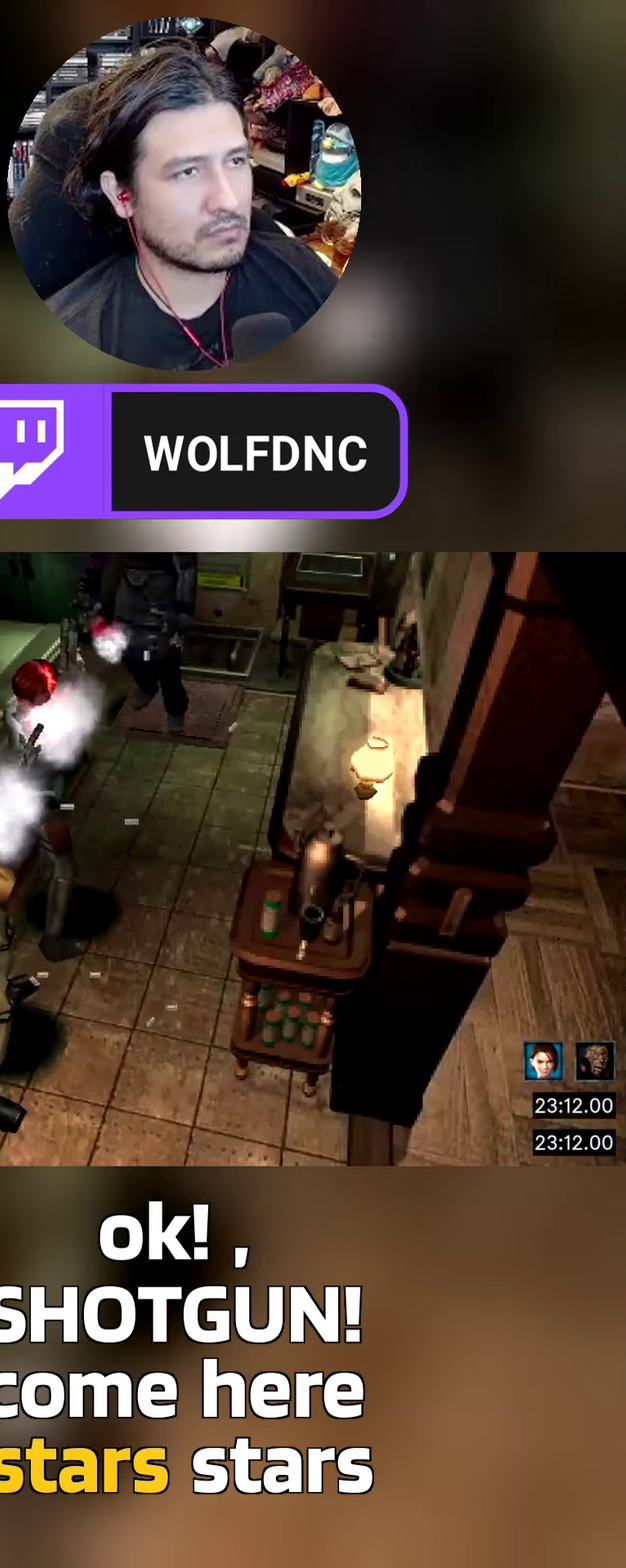
{"buttons": [], "events": [[200, "CROSS", "up"], [233, "R1", "up"]]}
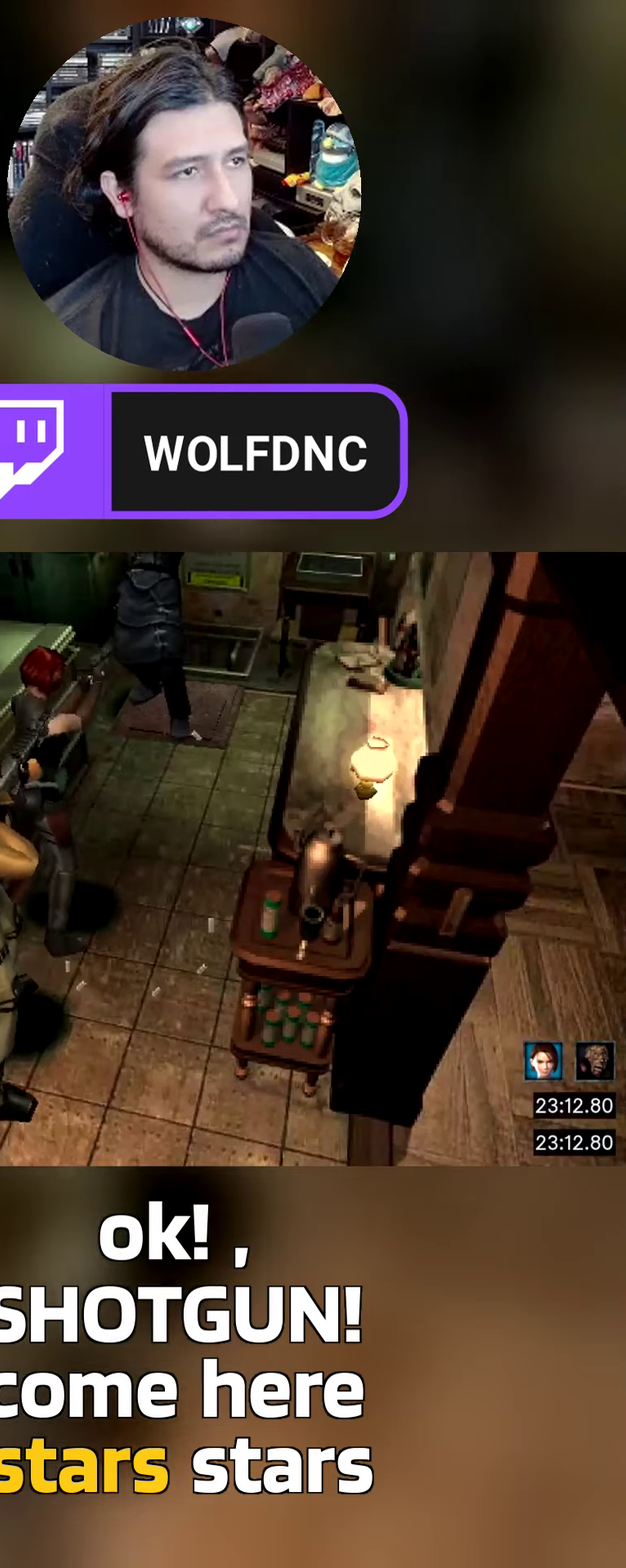
{"buttons": ["SQUARE", "DPAD_UP", "DPAD_LEFT"], "events": [[250, "DPAD_UP", "down"], [300, "SQUARE", "down"], [450, "DPAD_LEFT", "down"]]}
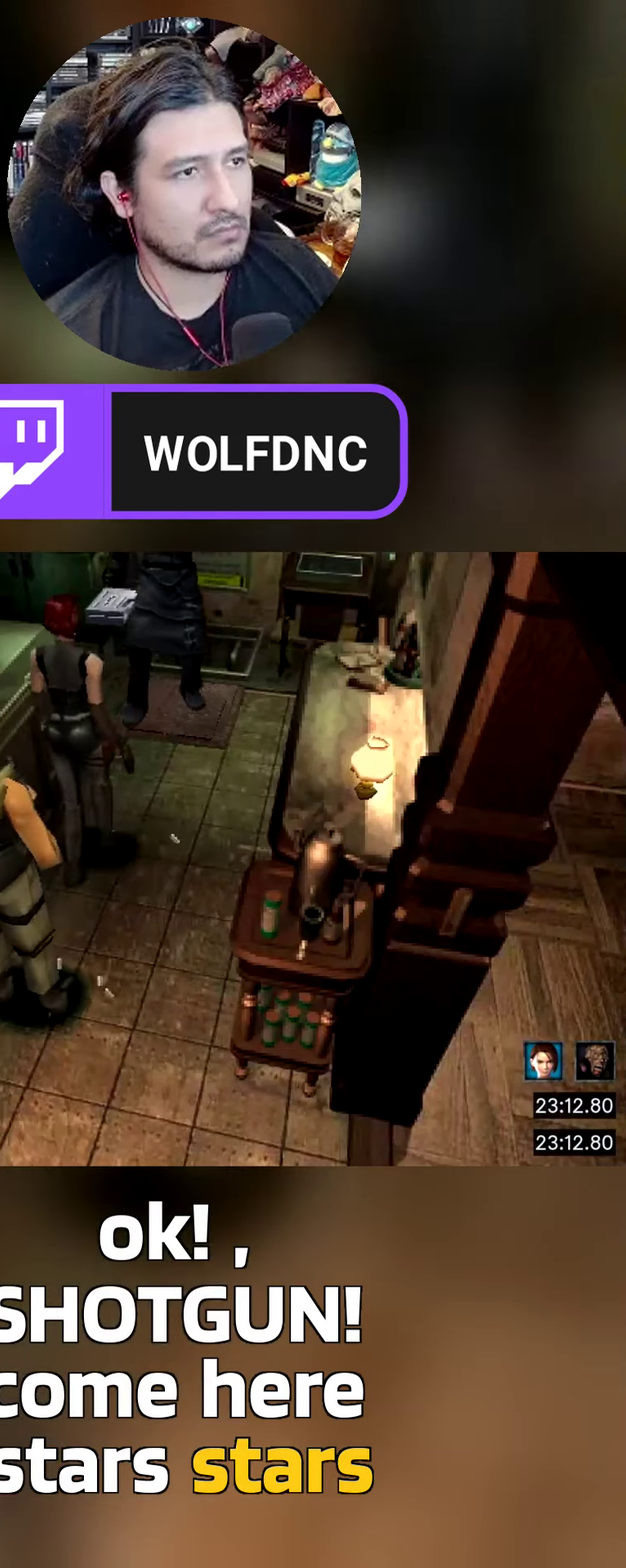
{"buttons": ["SQUARE", "DPAD_UP", "DPAD_LEFT"], "events": [[417, "DPAD_LEFT", "up"], [467, "DPAD_LEFT", "down"]]}
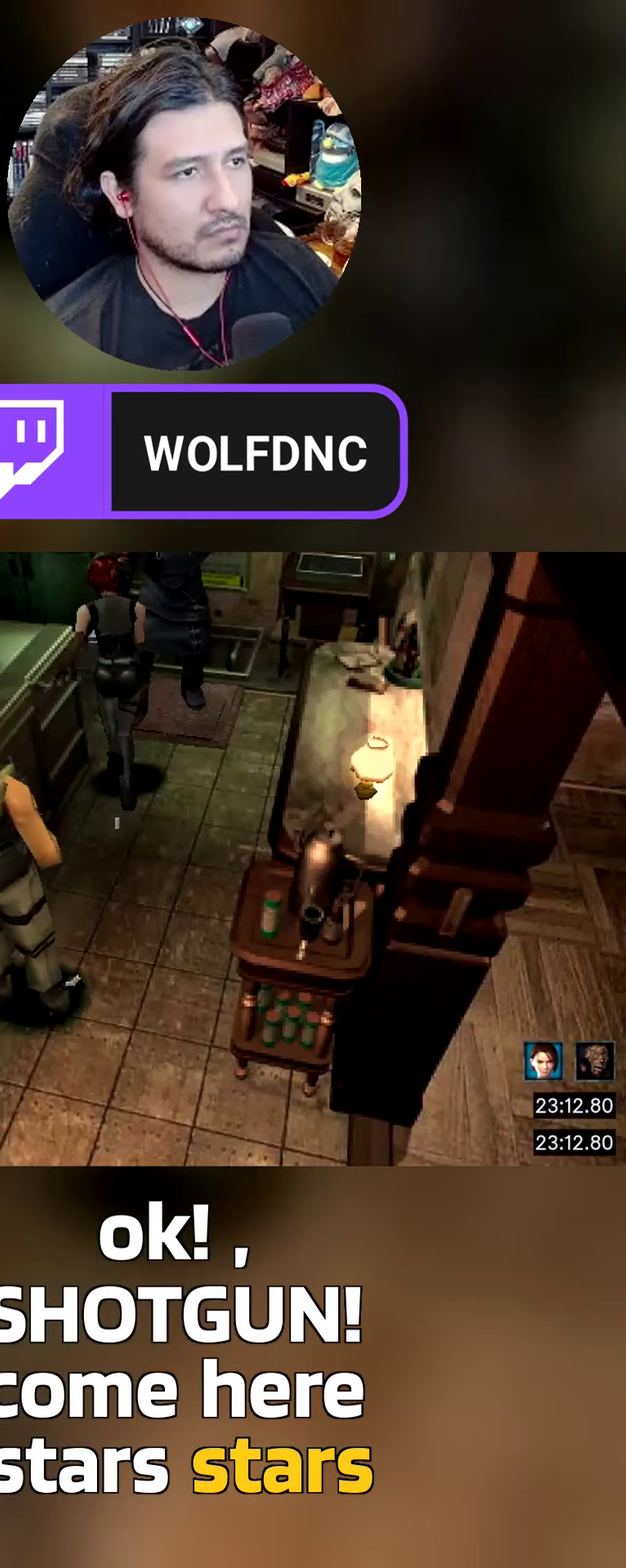
{"buttons": ["SQUARE", "DPAD_UP"], "events": [[433, "DPAD_LEFT", "up"]]}
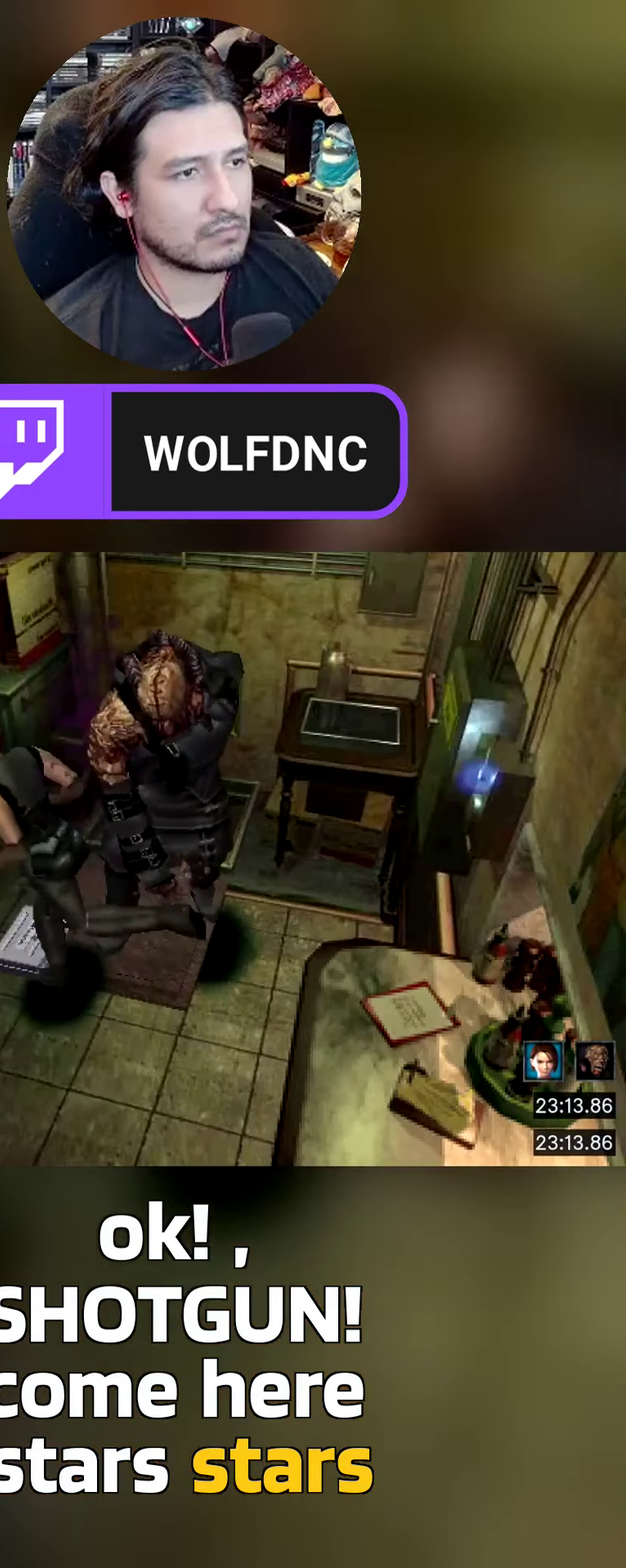
{"buttons": ["SQUARE", "DPAD_UP", "DPAD_RIGHT"], "events": [[117, "DPAD_RIGHT", "down"], [250, "DPAD_RIGHT", "up"], [483, "DPAD_RIGHT", "down"]]}
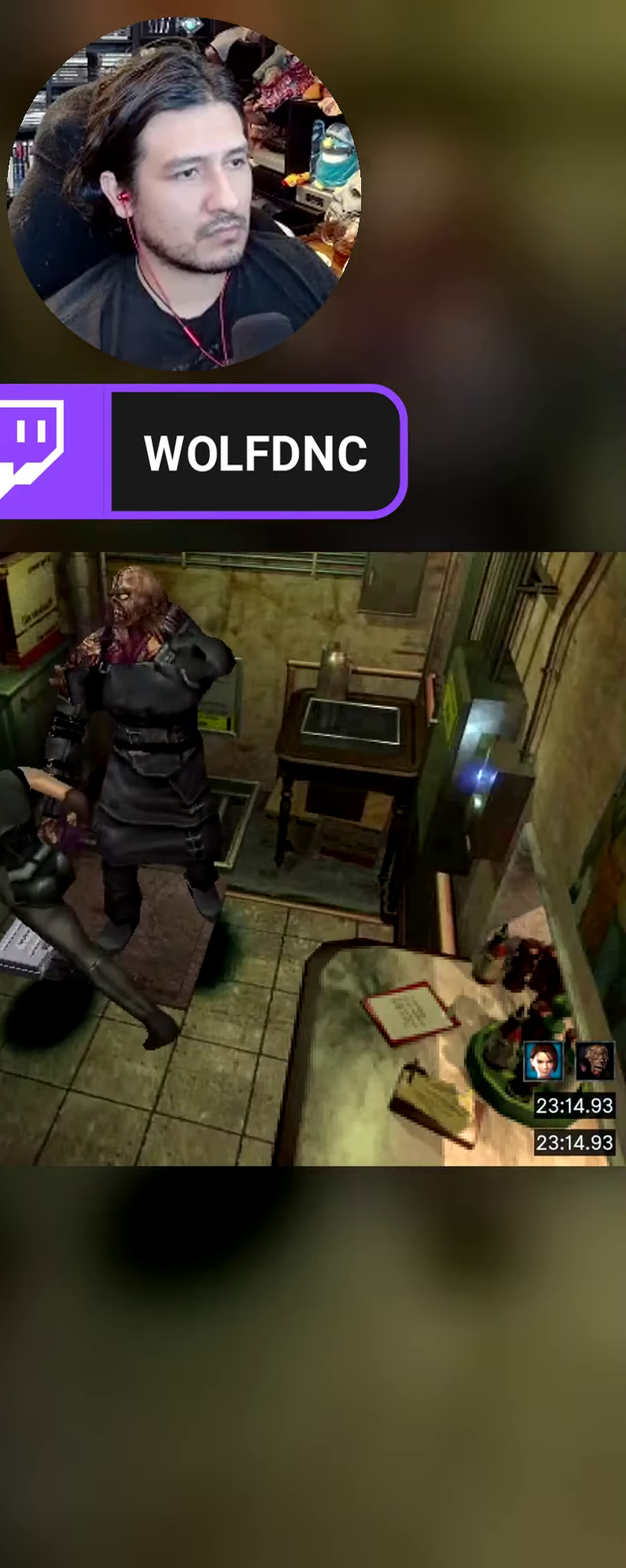
{"buttons": ["SQUARE", "DPAD_UP"], "events": [[133, "DPAD_RIGHT", "up"], [183, "DPAD_LEFT", "down"], [417, "DPAD_LEFT", "up"]]}
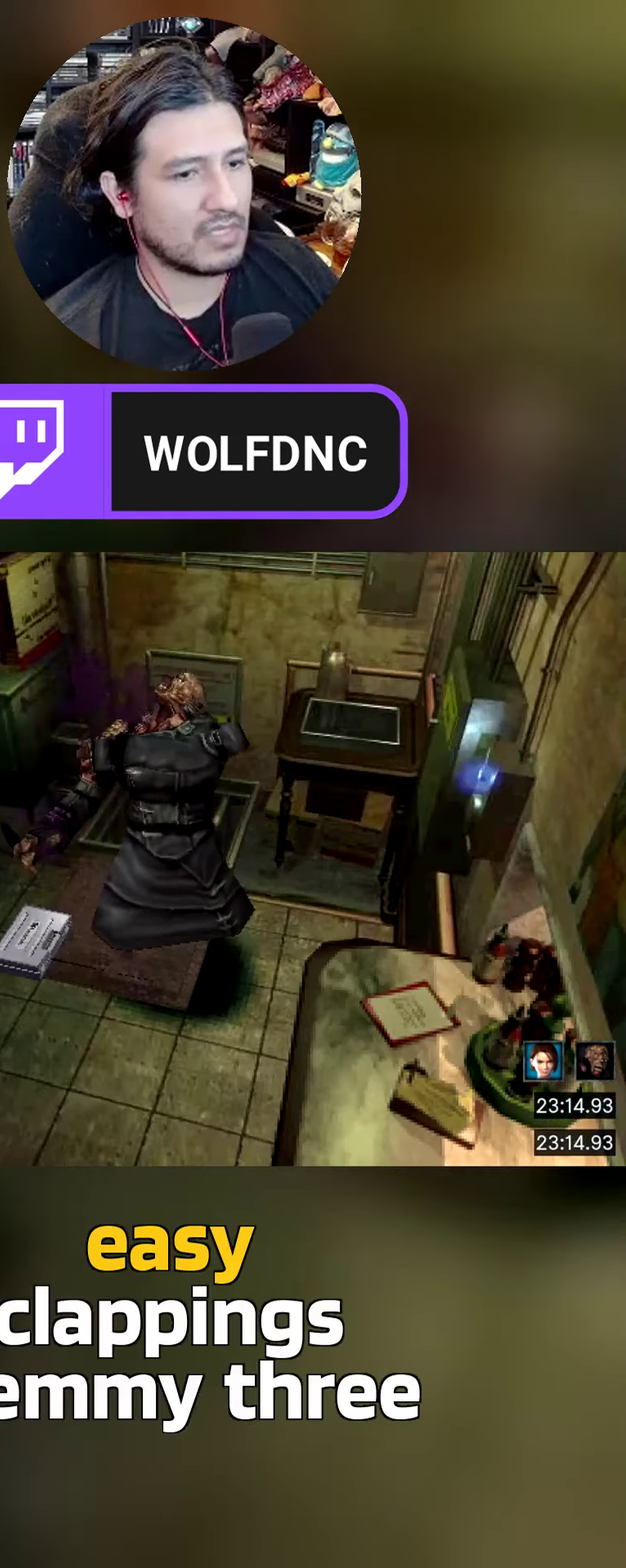
{"buttons": ["SQUARE", "DPAD_UP"], "events": []}
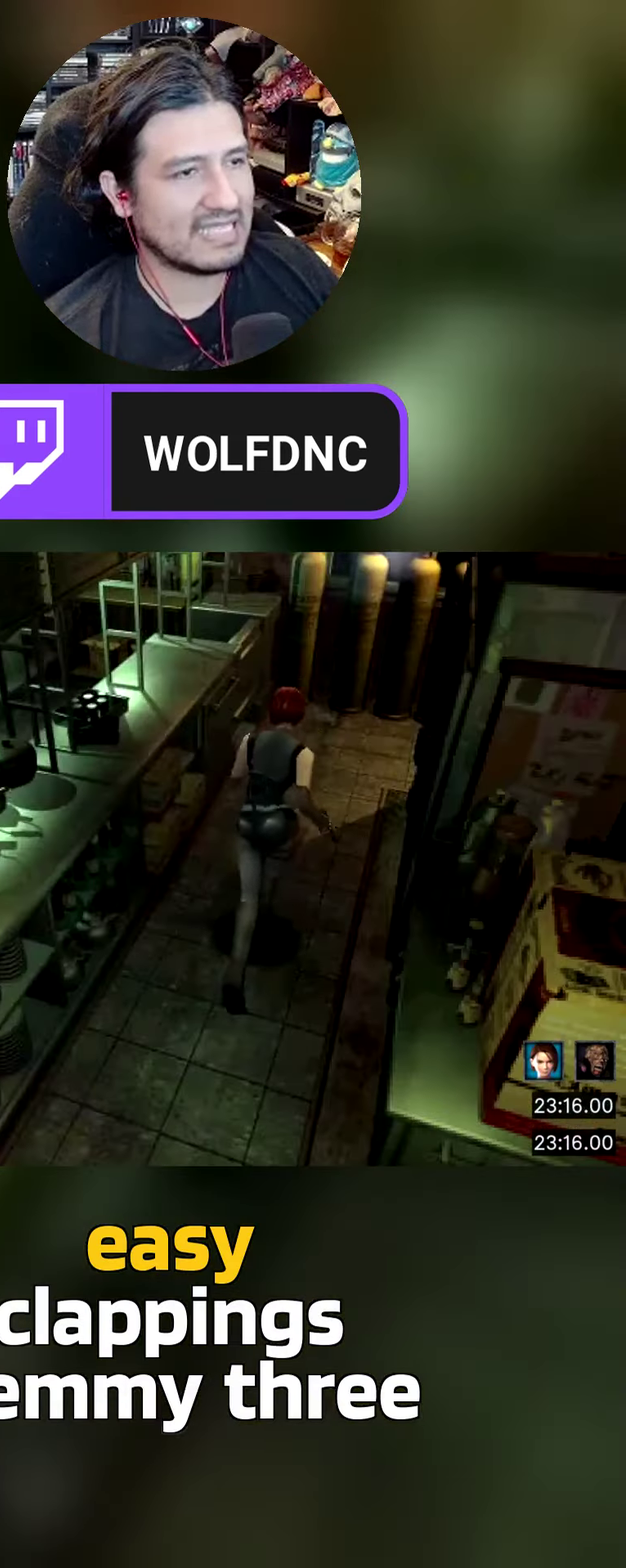
{"buttons": ["SQUARE", "DPAD_UP", "DPAD_RIGHT"], "events": [[250, "DPAD_RIGHT", "down"]]}
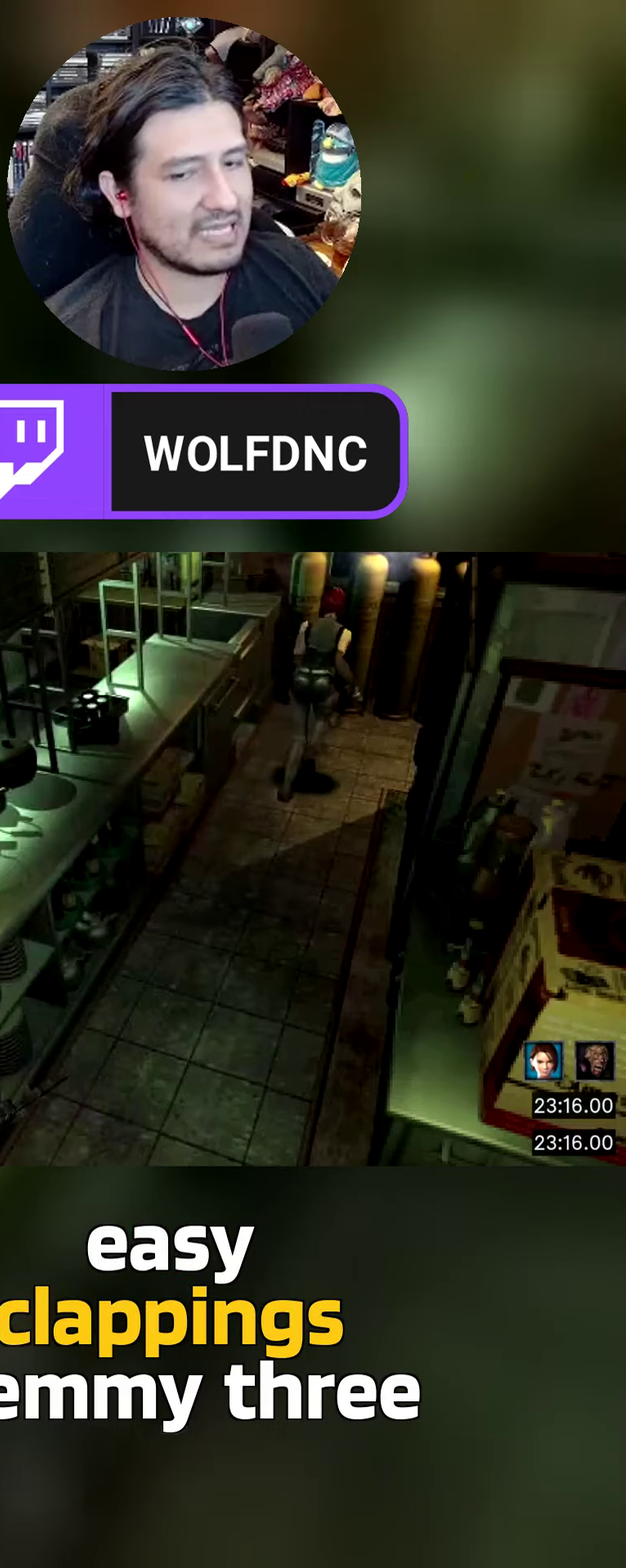
{"buttons": ["SQUARE", "DPAD_UP", "DPAD_RIGHT"], "events": []}
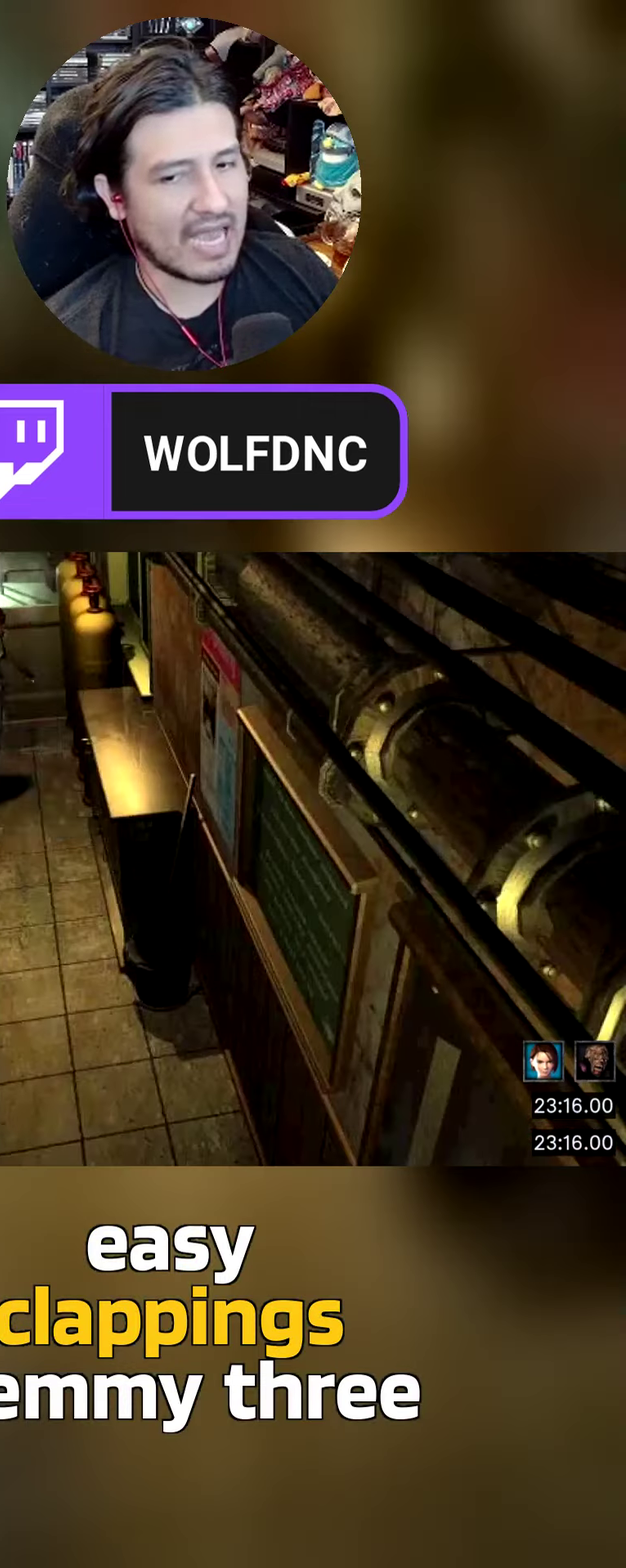
{"buttons": ["SQUARE", "DPAD_UP"], "events": [[234, "DPAD_RIGHT", "up"]]}
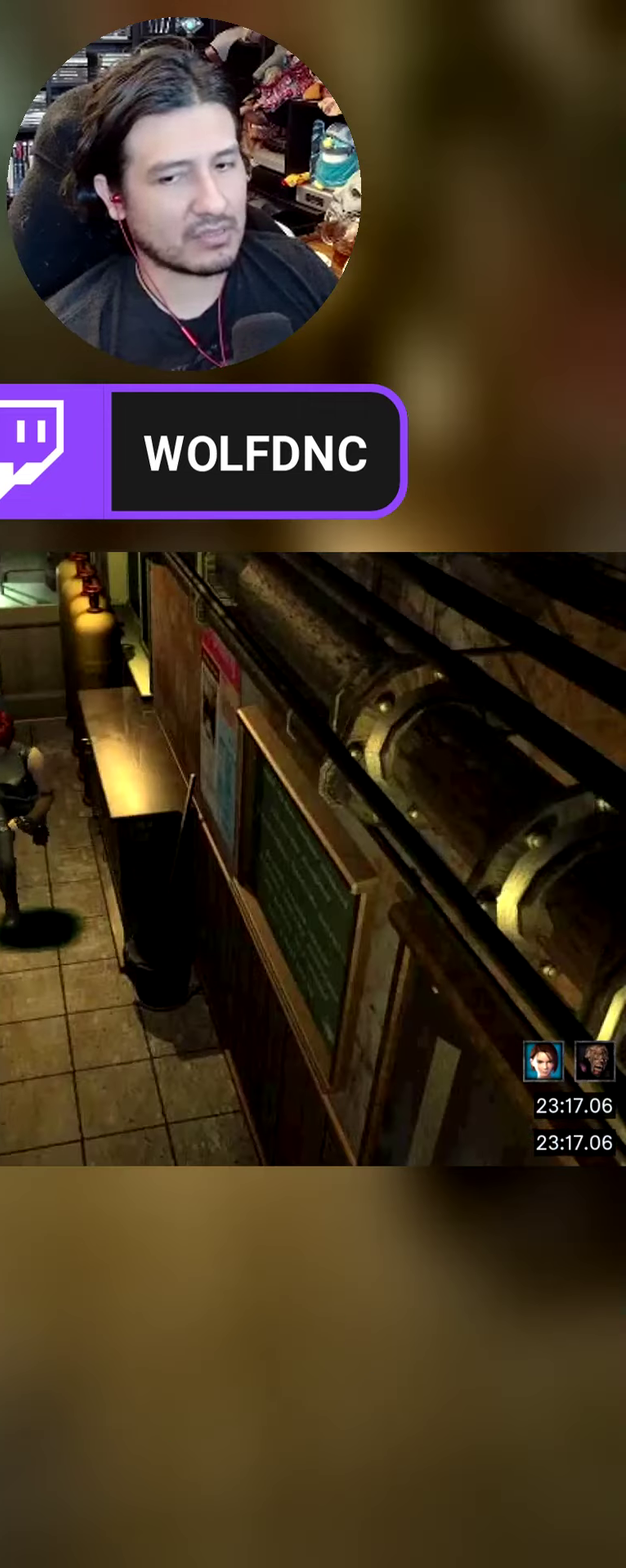
{"buttons": ["SQUARE", "DPAD_UP", "DPAD_LEFT"], "events": [[67, "DPAD_LEFT", "down"], [167, "DPAD_LEFT", "up"], [400, "DPAD_LEFT", "down"]]}
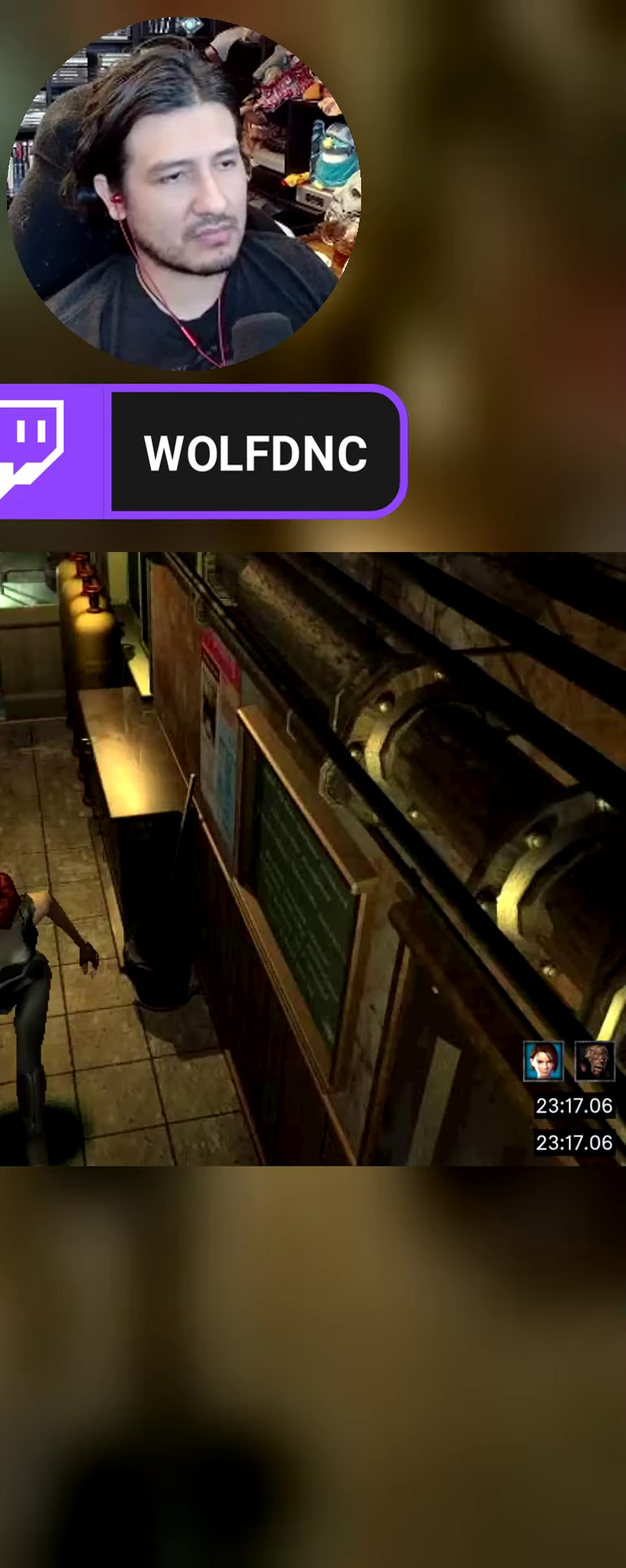
{"buttons": ["SQUARE", "DPAD_UP", "DPAD_LEFT"], "events": []}
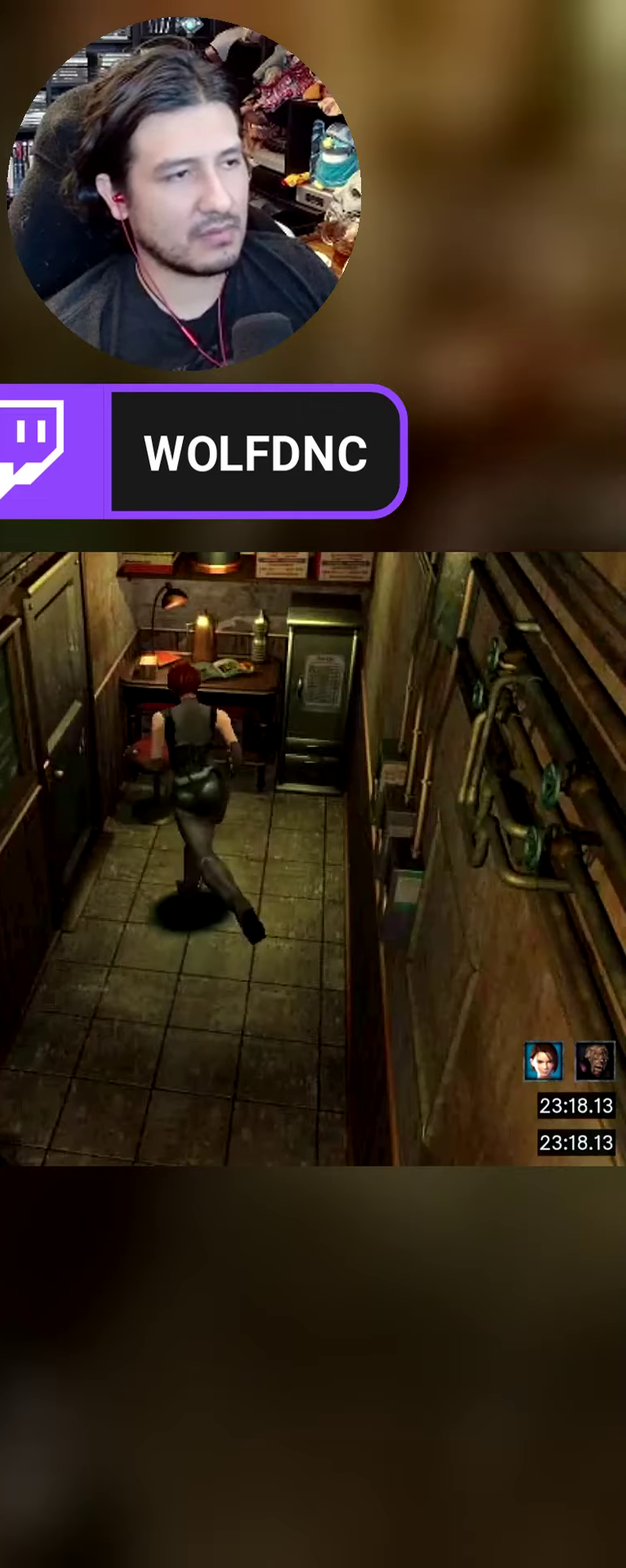
{"buttons": [], "events": [[150, "DPAD_UP", "up"], [234, "SQUARE", "up"], [334, "CROSS", "down"], [334, "DPAD_UP", "down"], [334, "SQUARE", "down"], [384, "SQUARE", "up"], [434, "DPAD_LEFT", "up"], [434, "DPAD_UP", "up"], [484, "CROSS", "up"]]}